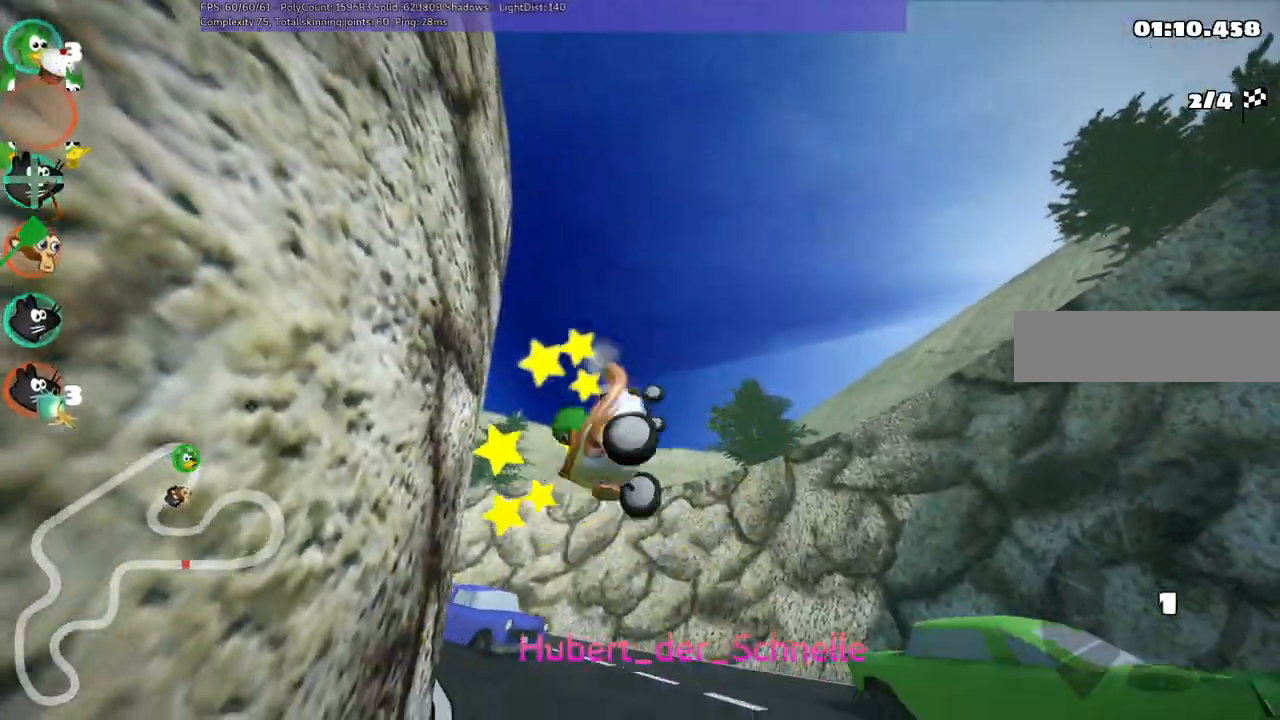
Gameplay with keyboard; each line is a JSON object with the keys held at the frame after it. "events" lists presses ("down") and releases ("up") of ".", "alt_r", "b", "c", "comma", "ctrl_r", "d", "down", "f", "g", "h", "j", "k", "l", "left", "m", "n", "quote", "return", "right", "semicolon", "shift_r", "space", "super", "up" and "v" between this image and that frame as [ms after this image, input, new state], when the widget could be followed in between. No other keys are recorded. Mouse input is not recorded. Not read: /.
{"keys": ["left", "up"], "events": [[333, "left", "down"]]}
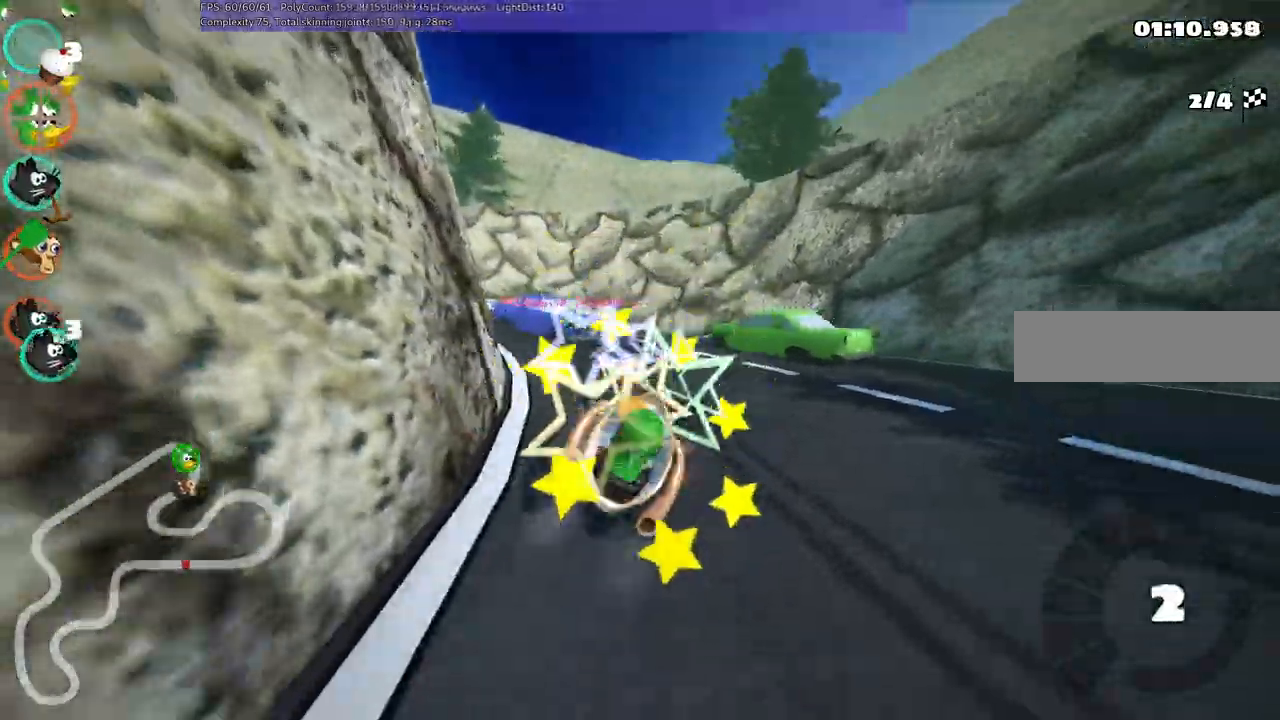
{"keys": ["up"], "events": [[350, "left", "up"]]}
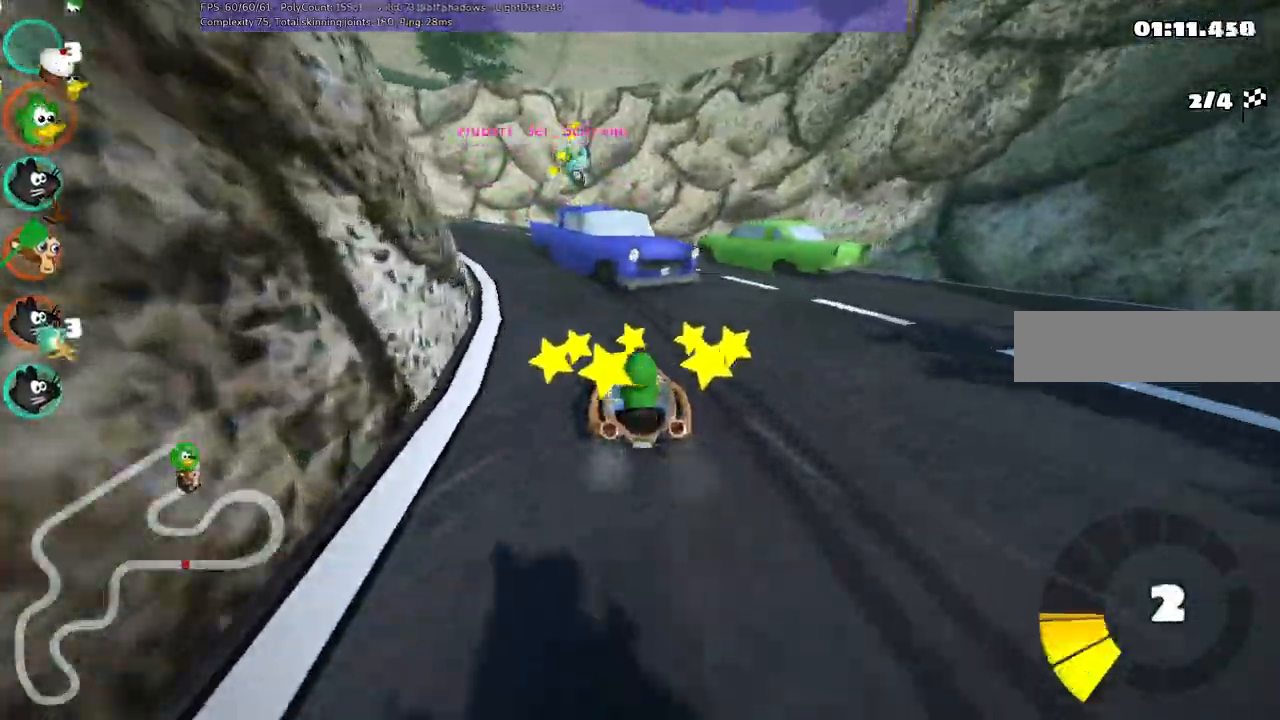
{"keys": ["up"], "events": [[33, "left", "down"], [133, "m", "down"], [233, "m", "up"], [333, "left", "up"]]}
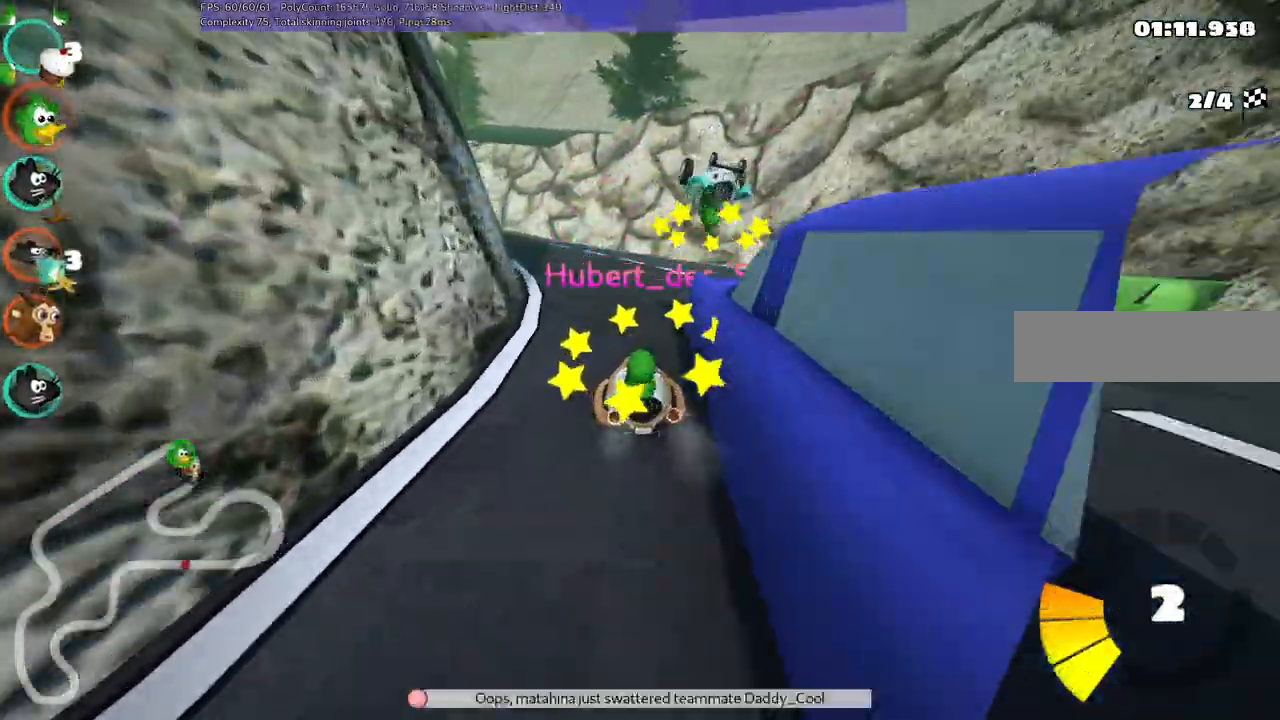
{"keys": ["m", "right", "up"], "events": [[17, "left", "down"], [17, "m", "down"], [100, "right", "down"], [150, "left", "up"]]}
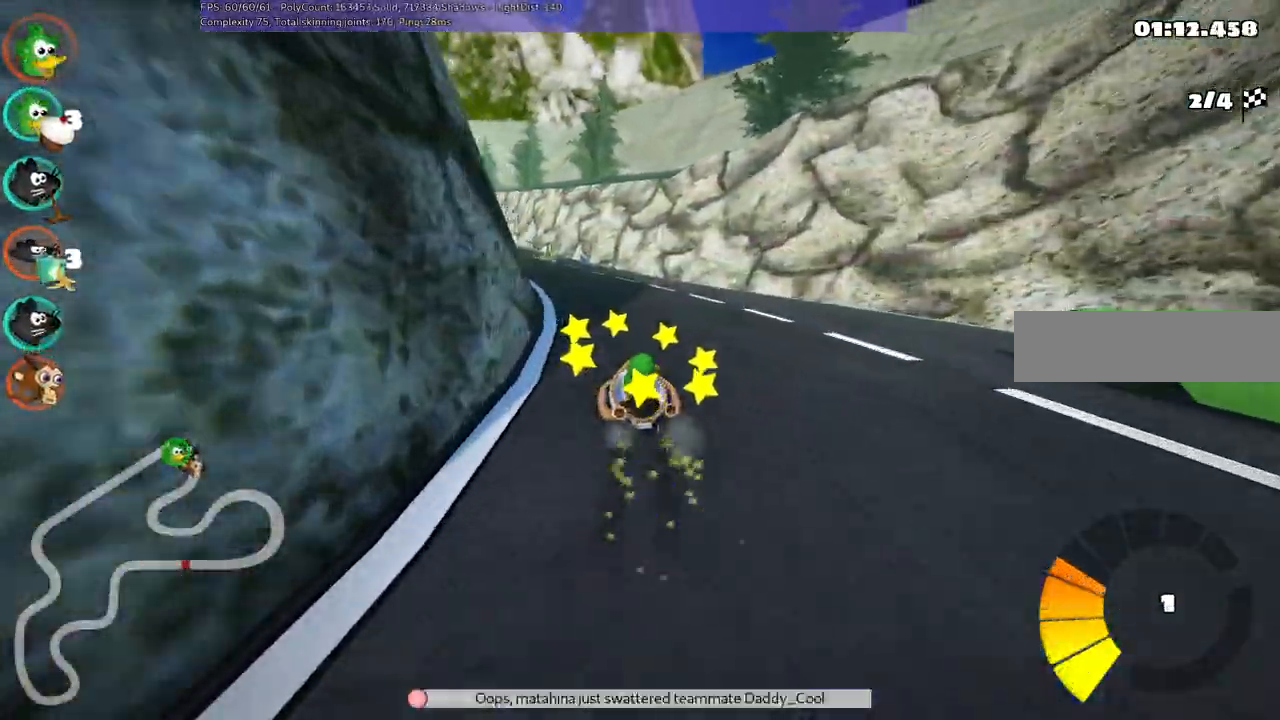
{"keys": ["m", "right", "up"], "events": [[83, "left", "down"], [450, "left", "up"]]}
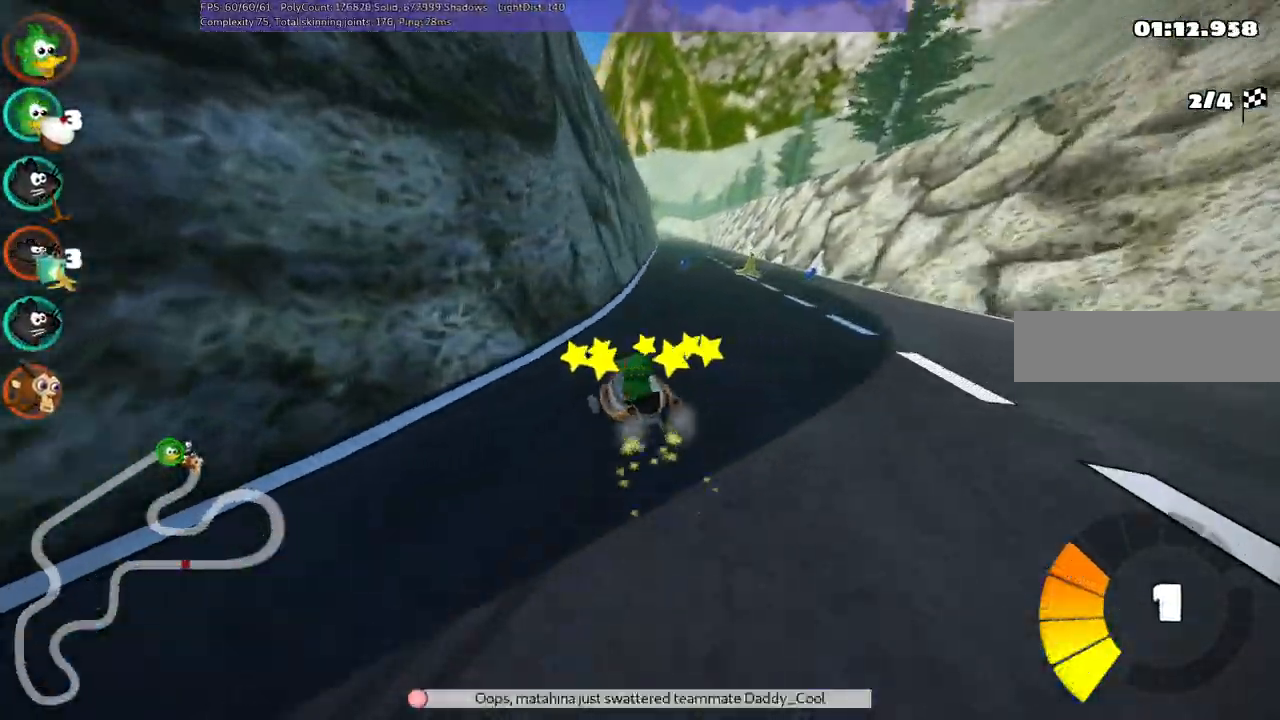
{"keys": ["up"], "events": [[50, "right", "up"], [183, "m", "up"], [183, "right", "down"], [433, "right", "up"]]}
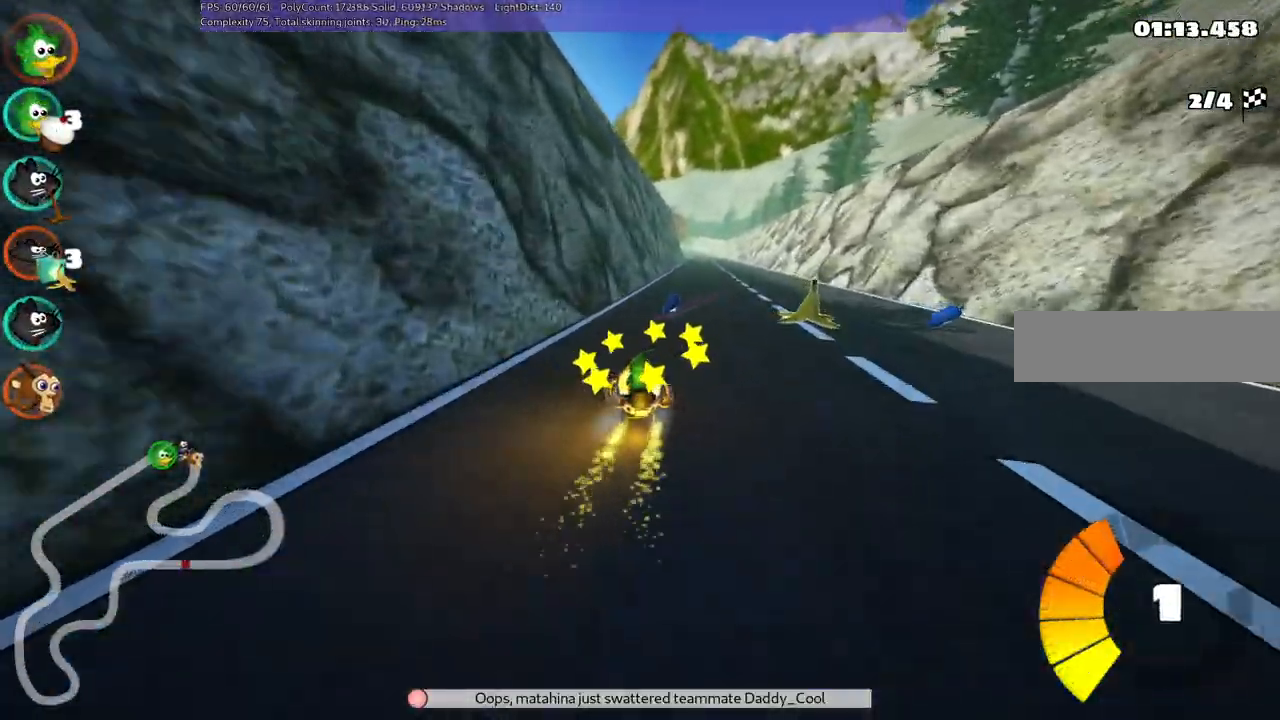
{"keys": ["left", "up"], "events": [[17, "right", "down"], [200, "n", "down"], [300, "right", "up"], [450, "left", "down"], [450, "n", "up"]]}
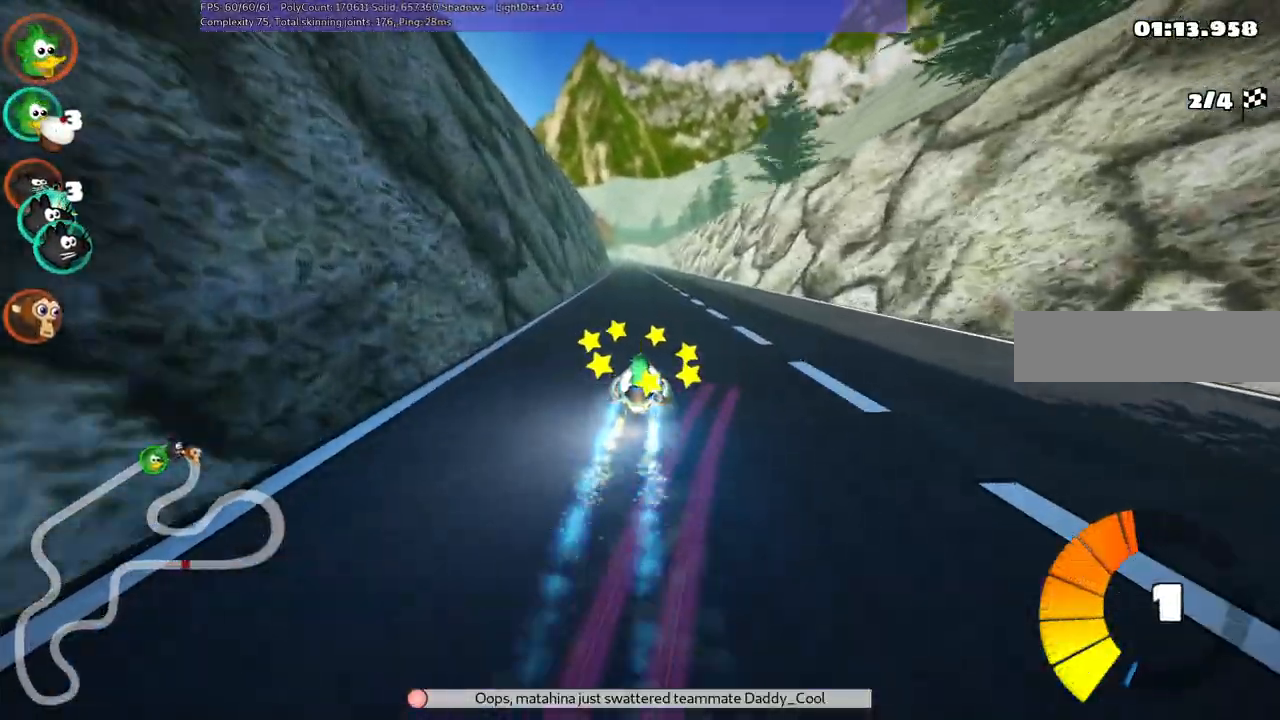
{"keys": ["left", "m", "up"], "events": [[133, "left", "up"], [183, "m", "down"], [183, "right", "down"], [267, "left", "down"], [417, "right", "up"]]}
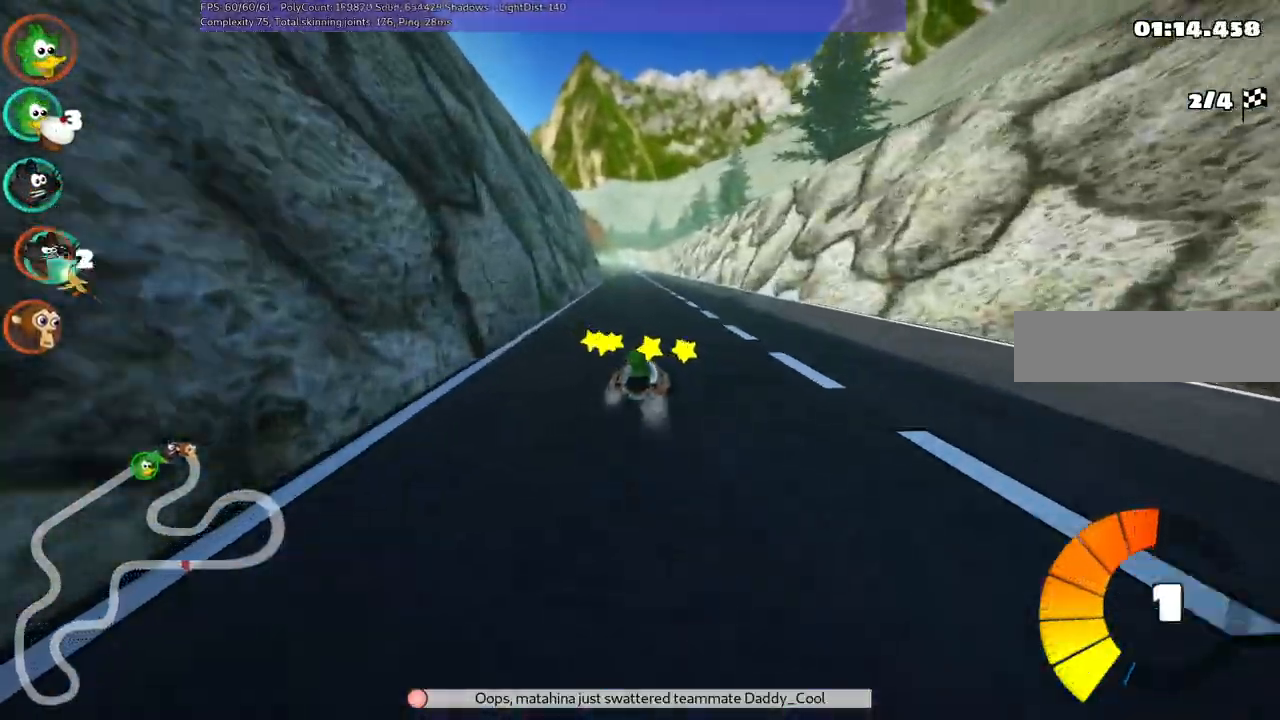
{"keys": ["b", "left", "m", "up"], "events": [[100, "b", "down"]]}
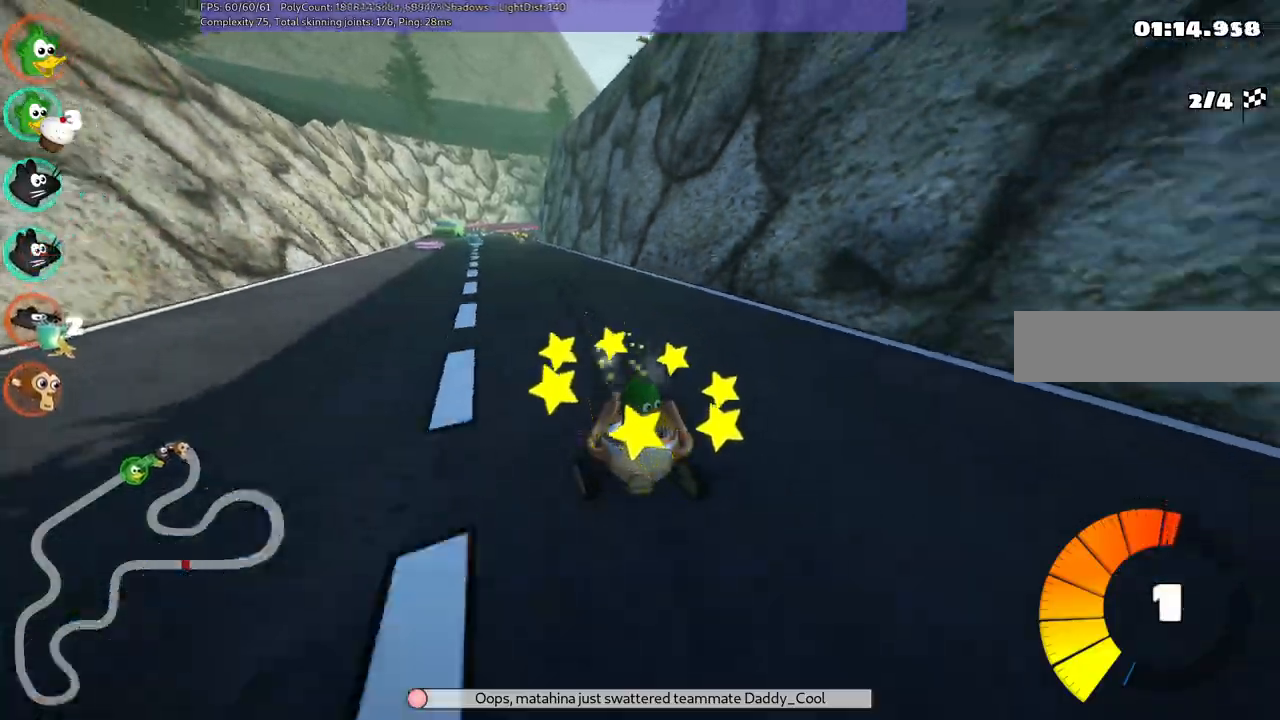
{"keys": ["left", "up"], "events": [[17, "b", "up"], [350, "m", "up"]]}
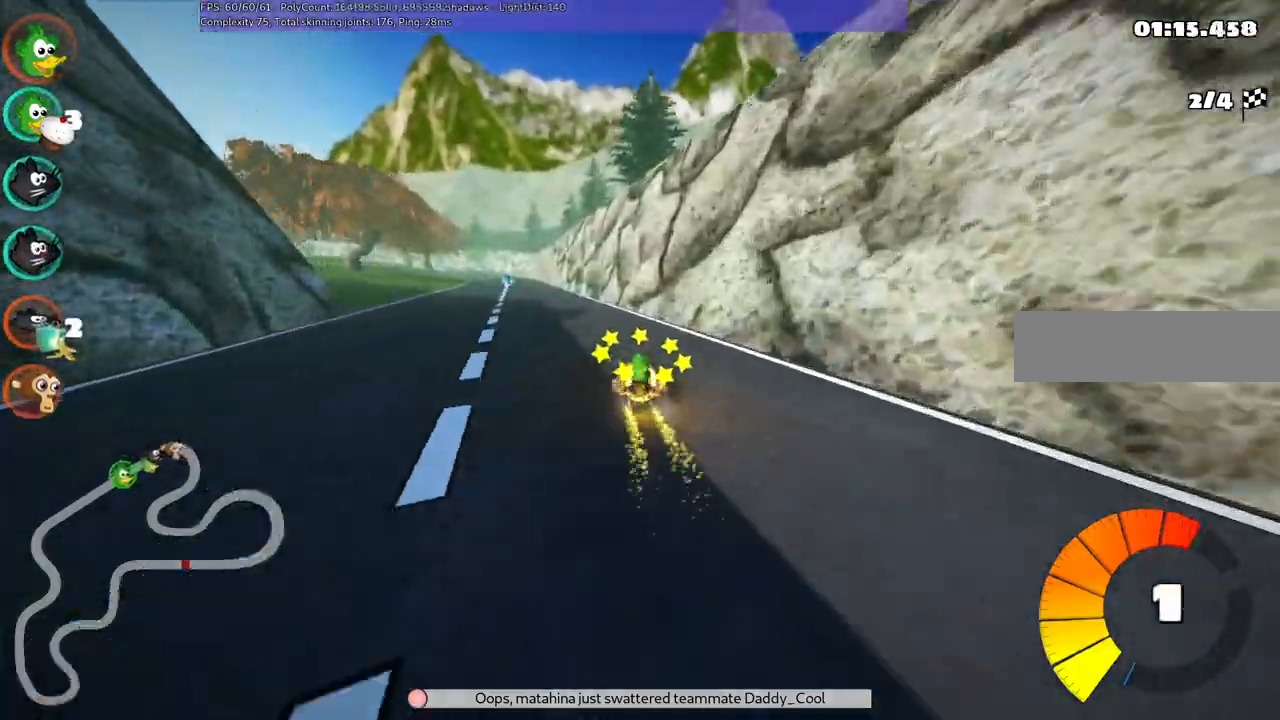
{"keys": ["left", "up"], "events": [[83, "left", "up"], [133, "n", "down"], [317, "left", "down"], [317, "n", "up"]]}
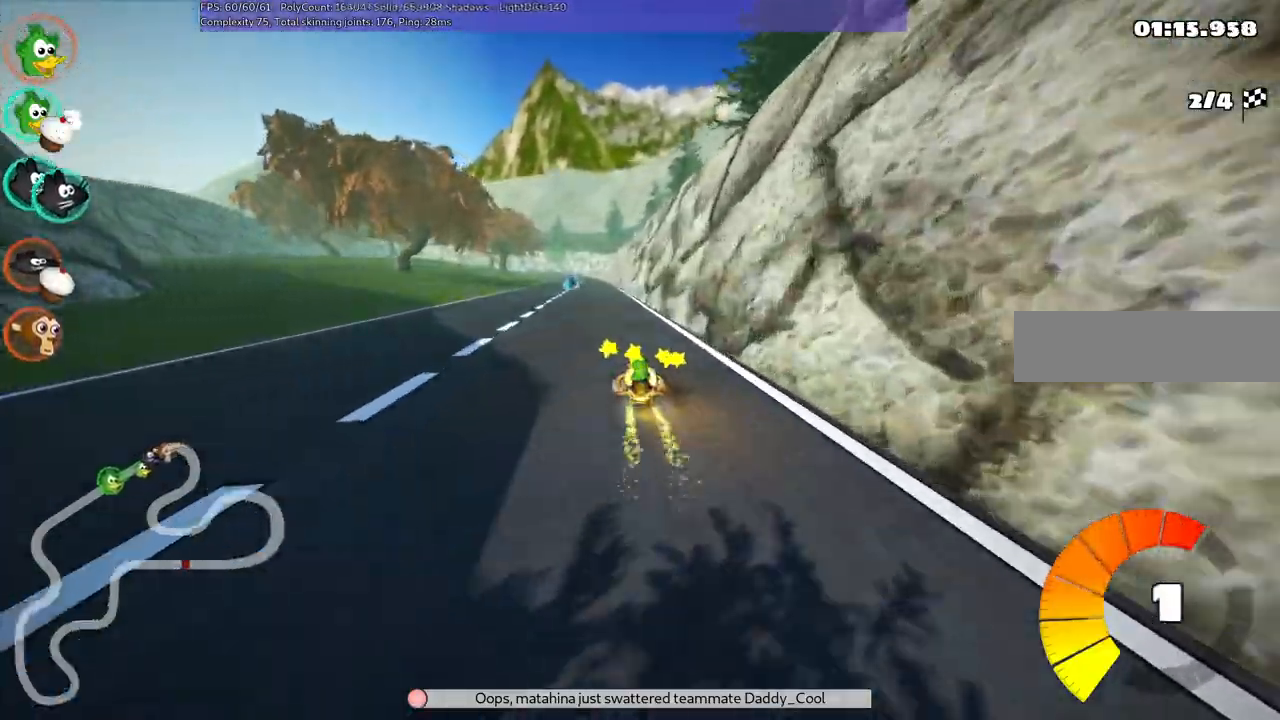
{"keys": ["right", "up"], "events": [[50, "left", "up"], [483, "right", "down"]]}
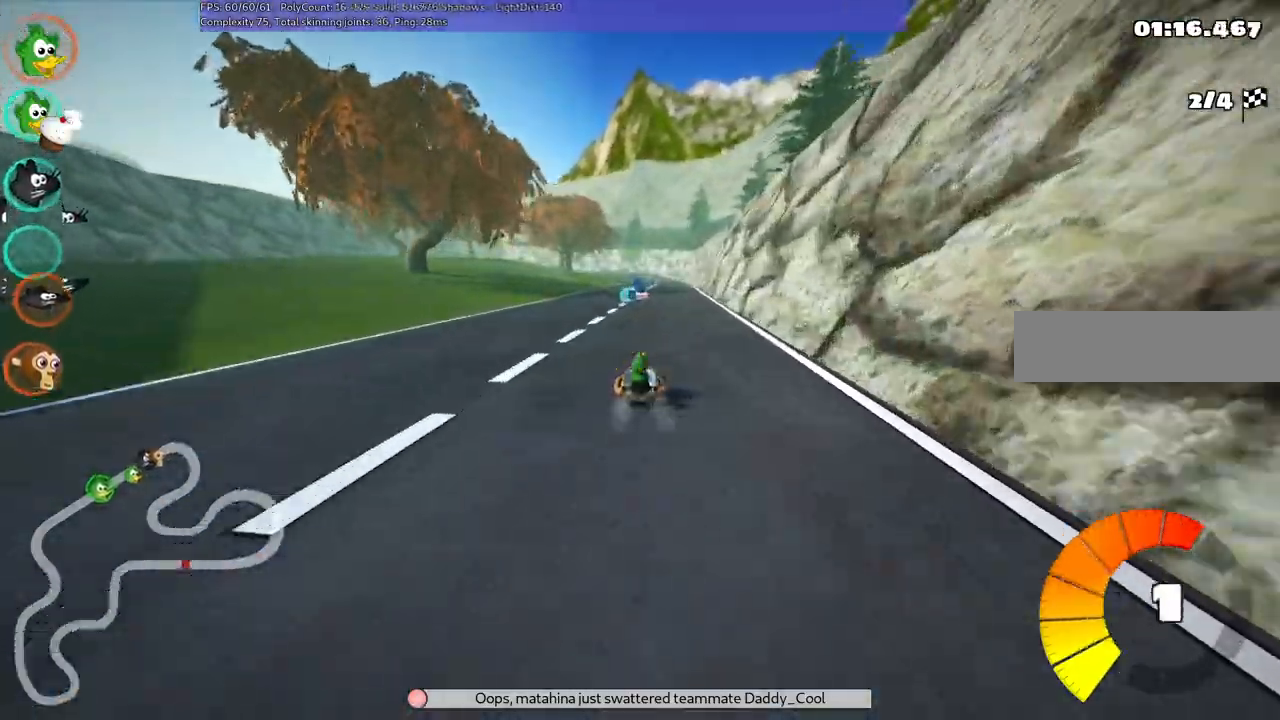
{"keys": ["left", "m", "up"], "events": [[217, "right", "up"], [350, "left", "down"], [400, "m", "down"]]}
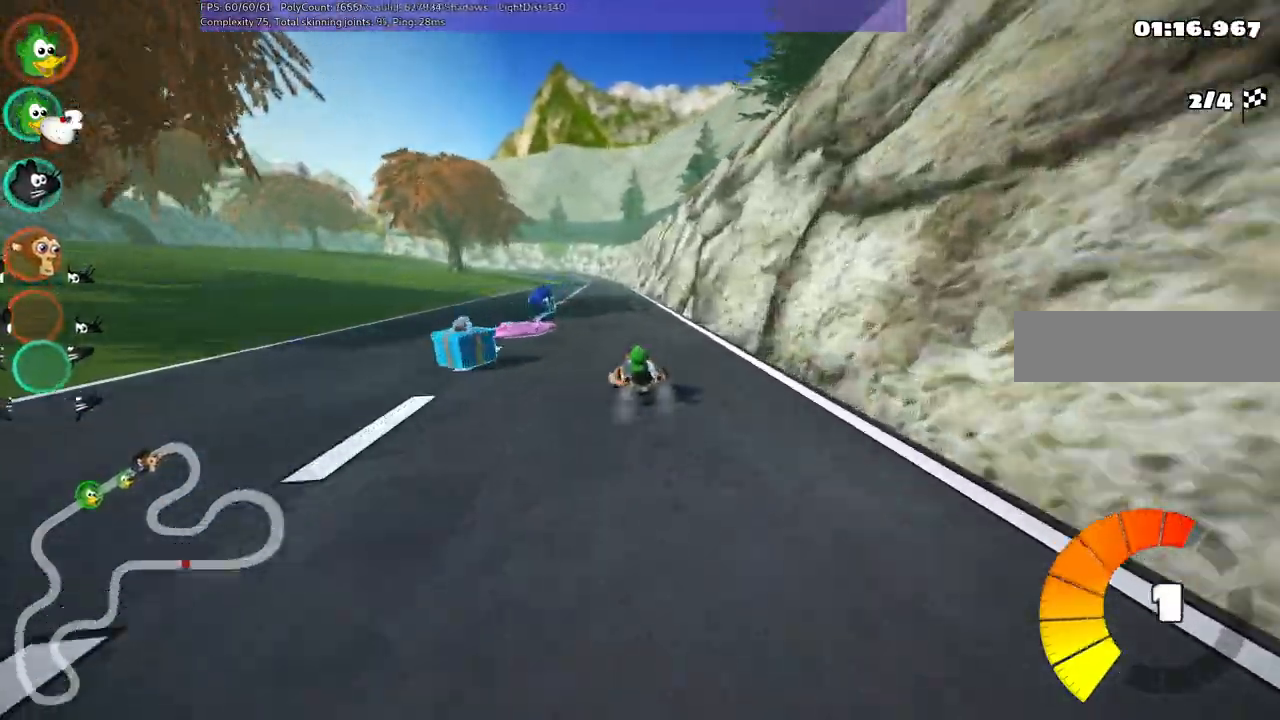
{"keys": ["right", "up"], "events": [[50, "m", "up"], [367, "left", "up"], [417, "right", "down"]]}
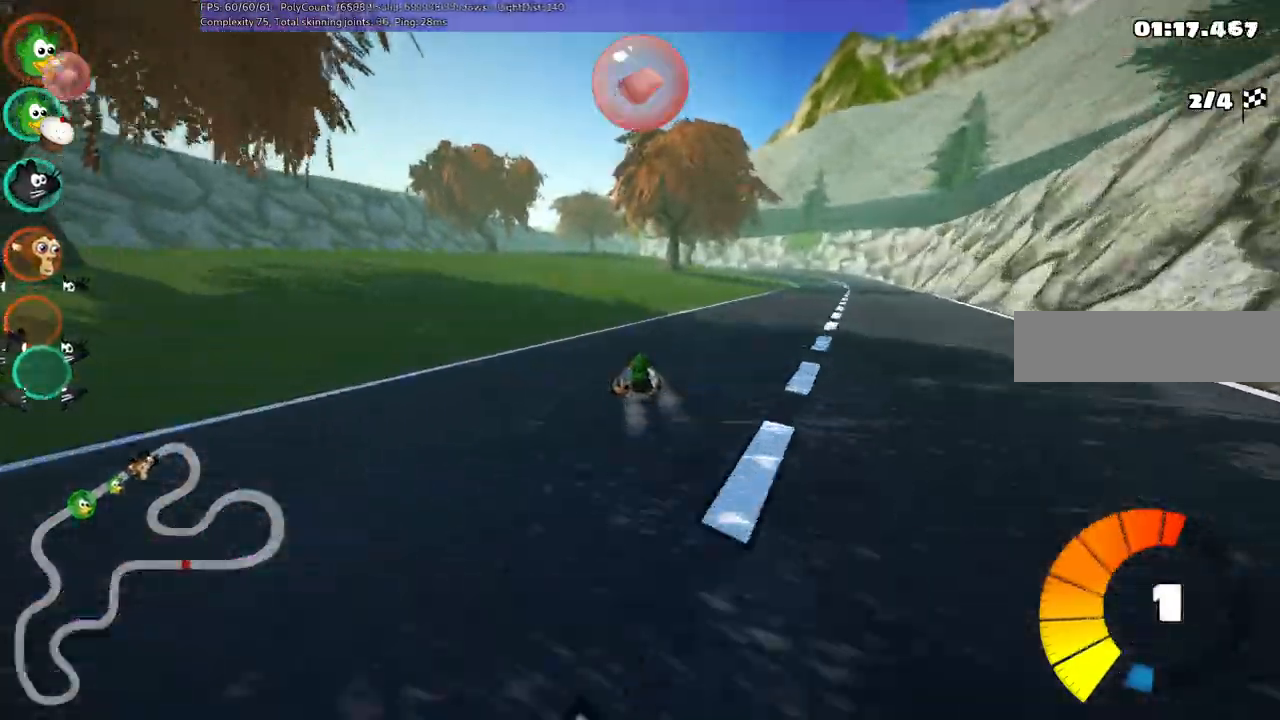
{"keys": ["right", "up"], "events": [[17, "m", "down"], [150, "m", "up"], [200, "n", "down"], [383, "n", "up"]]}
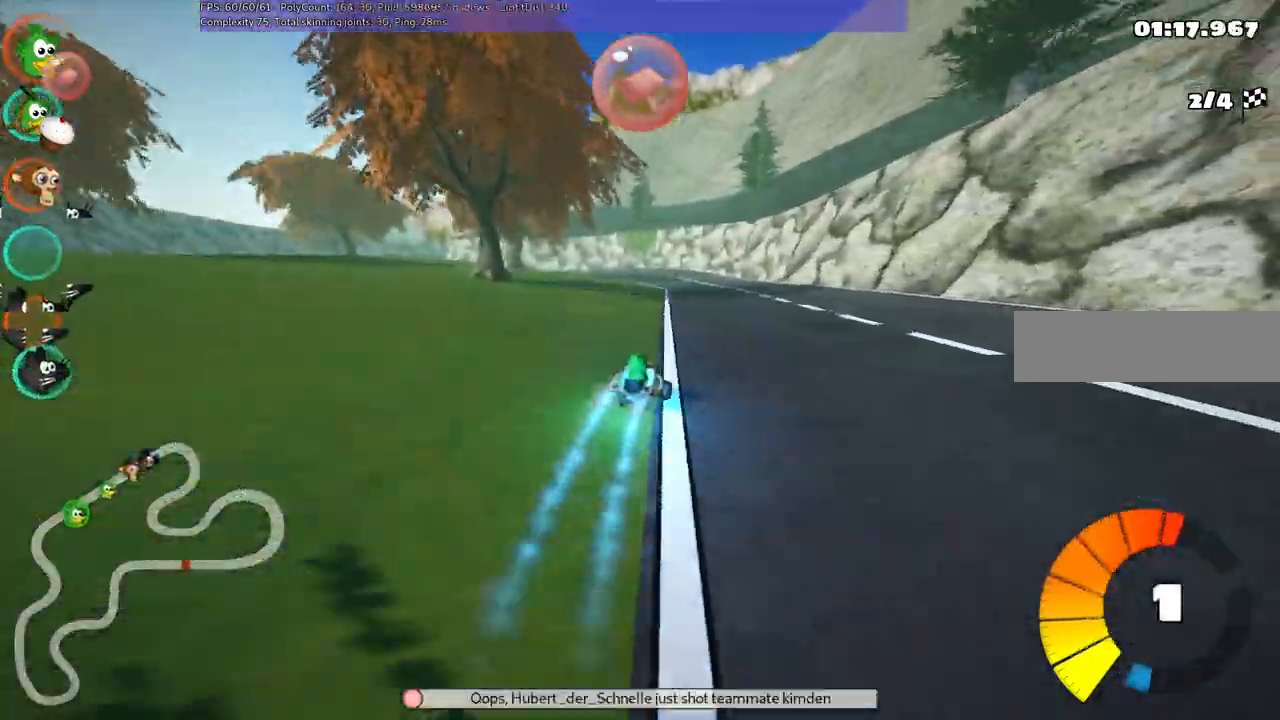
{"keys": ["left", "m", "right", "up"], "events": [[83, "right", "up"], [117, "left", "down"], [117, "m", "down"], [317, "left", "up"], [317, "right", "down"], [500, "left", "down"]]}
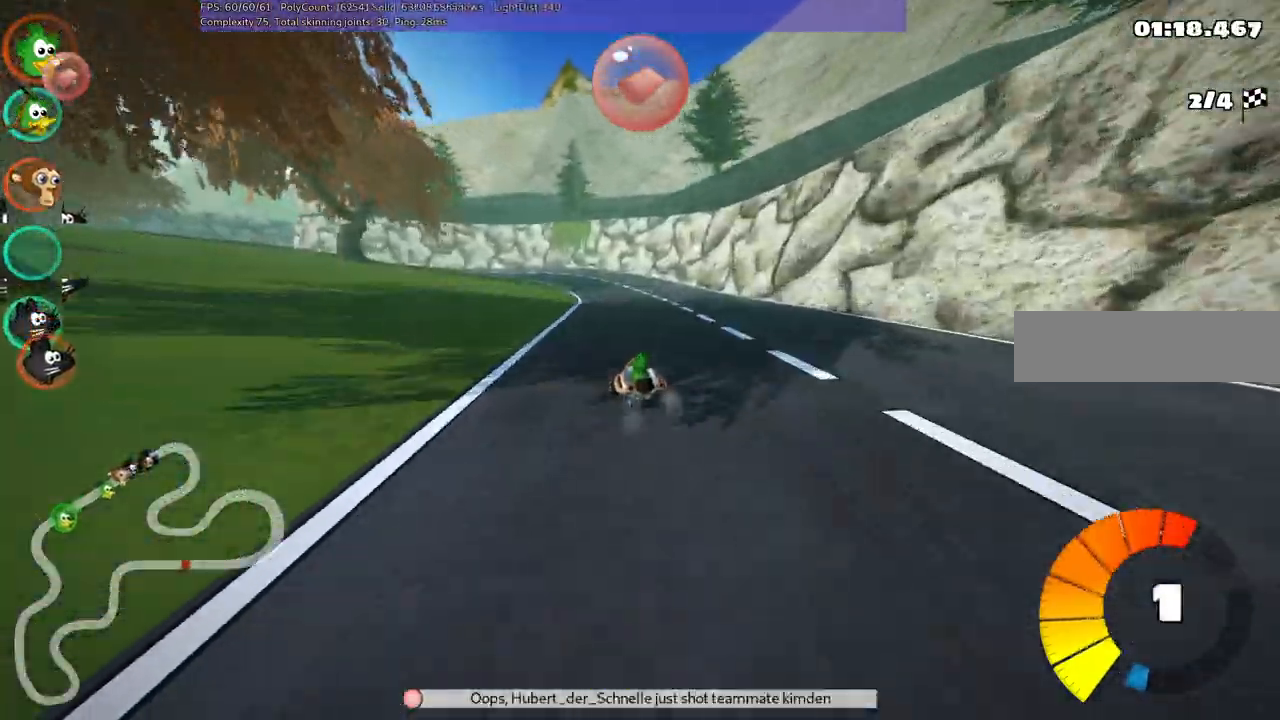
{"keys": ["m", "right", "up"], "events": [[133, "left", "up"]]}
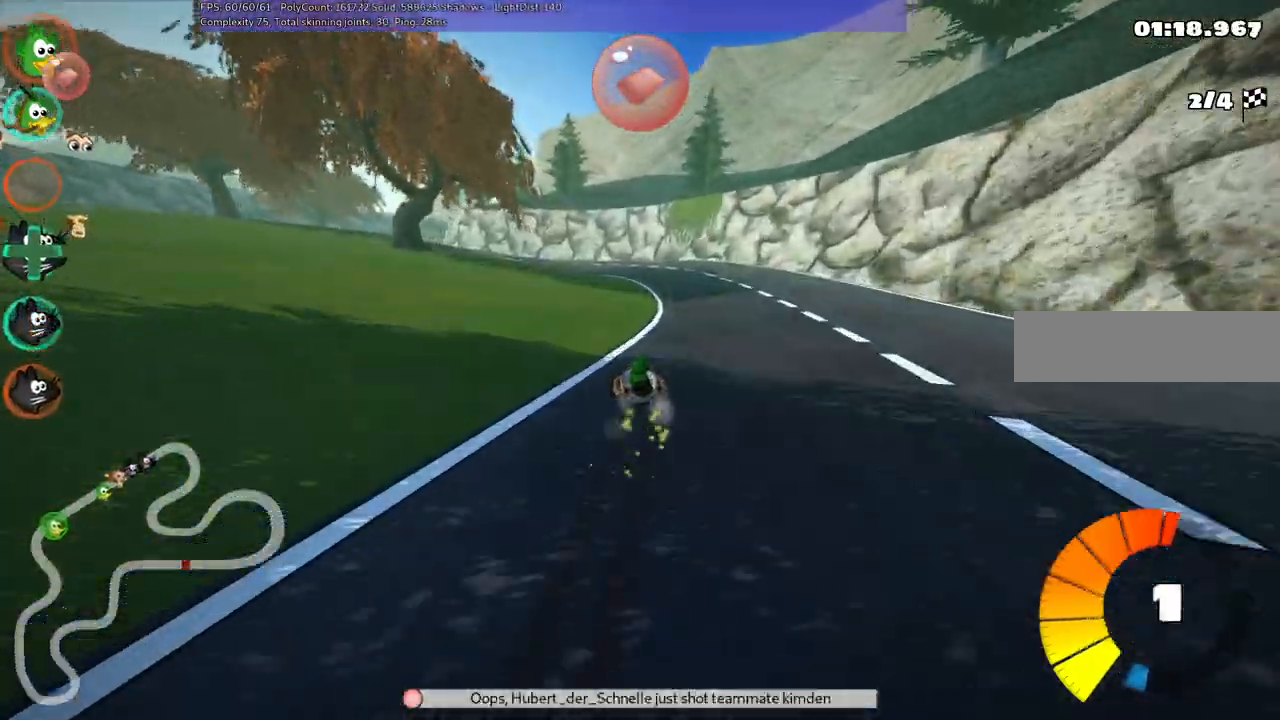
{"keys": ["n", "up"], "events": [[383, "m", "up"], [483, "n", "down"], [483, "right", "up"]]}
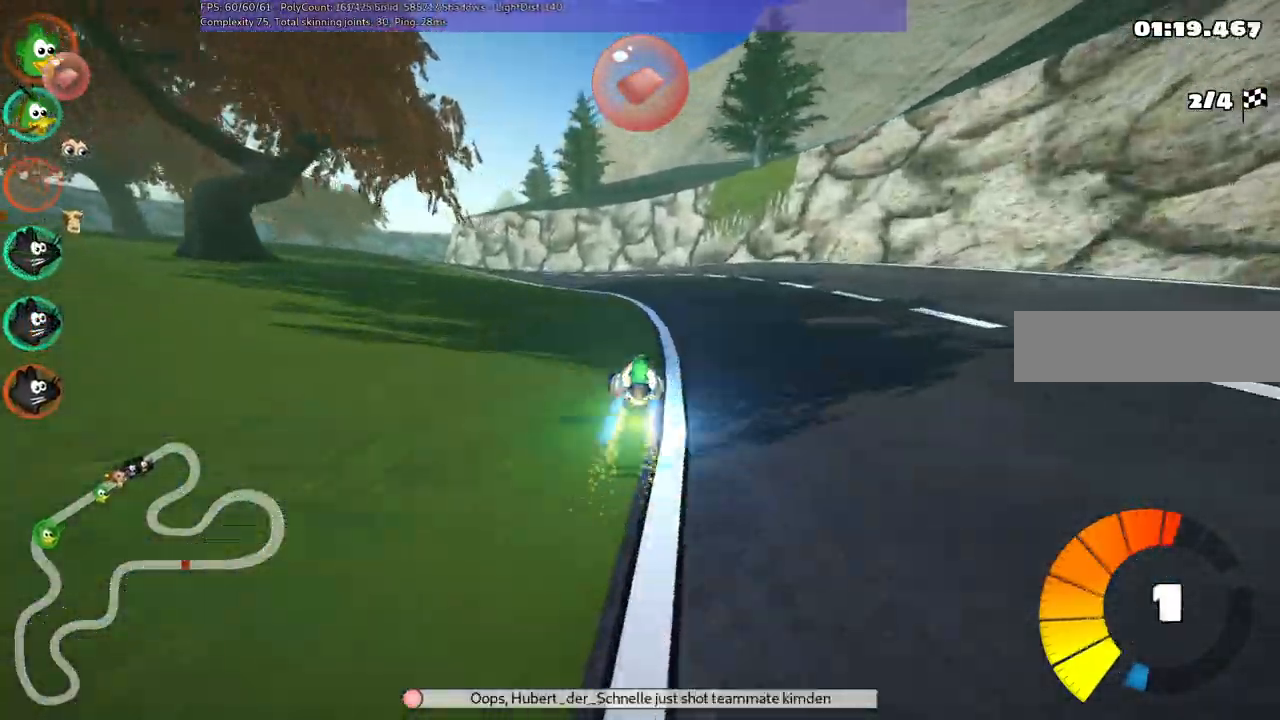
{"keys": ["left", "up"], "events": [[33, "left", "down"], [217, "n", "up"]]}
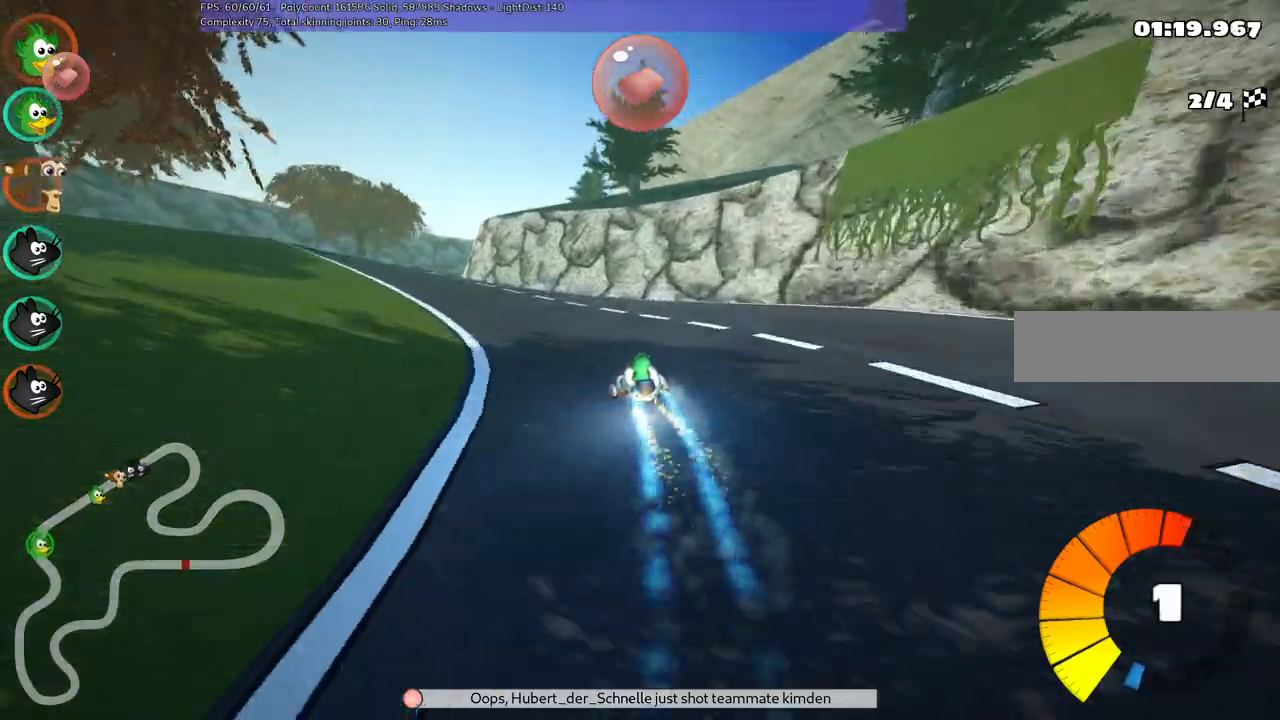
{"keys": ["m", "right", "up"], "events": [[383, "left", "up"], [433, "m", "down"], [433, "right", "down"]]}
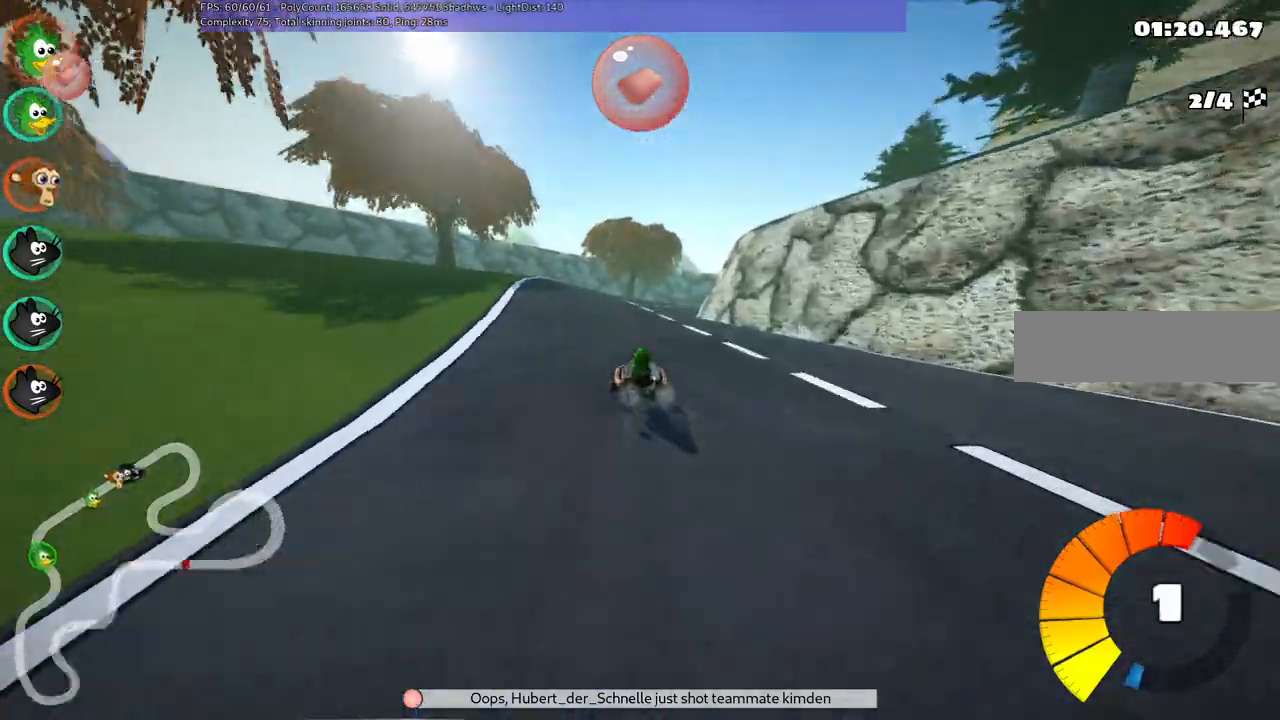
{"keys": ["left", "m", "up"], "events": [[17, "left", "down"], [117, "right", "up"]]}